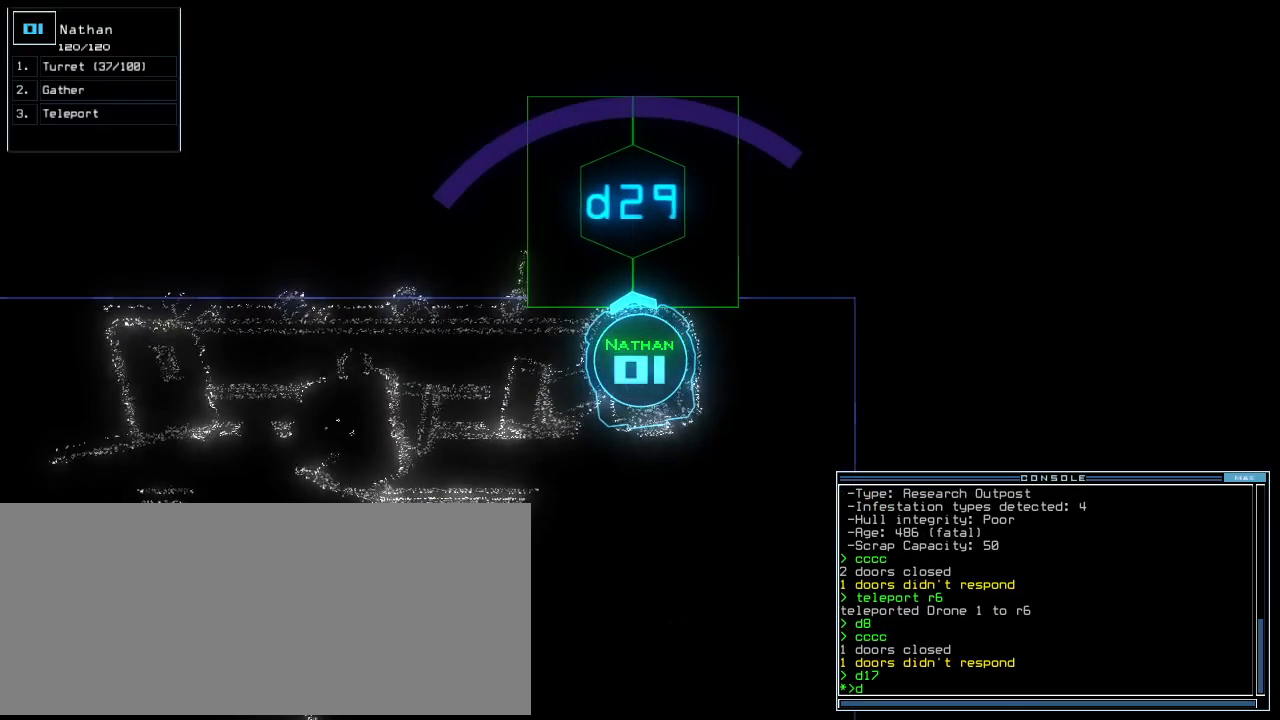
Gameplay with keyboard; each line is a JSON object with the keys held at the frame after it. "events" lists presses ("down") and releases ("up") of ".", "0", "1", "2", "3", "4", "5", "6", "7", "8", "9", "a", "b", "backspace", "c", "caps_lock", "comma", "ctrl_l", "ctrl_r", "d", "down", "e", "equals", "escape", "f", "f10", "g", "h", "i", "j", "k", "l", "left", "m", "minus", "n", "o", "p", "q", "quote", "r", "return", "right", "s", "semicolon", "shift_l", "shift_r", "space", "t", "tab", "tilde", "u", "up", "v", "w", "x", "y" and "z" between this image and that frame as [ms after this image, input, new state], when the widget could be followed in between. No other keys are recorded. Mouse input is not recorded. Not read: other_keys.
{"keys": [], "events": [[20, "2", "down"], [60, "2", "up"]]}
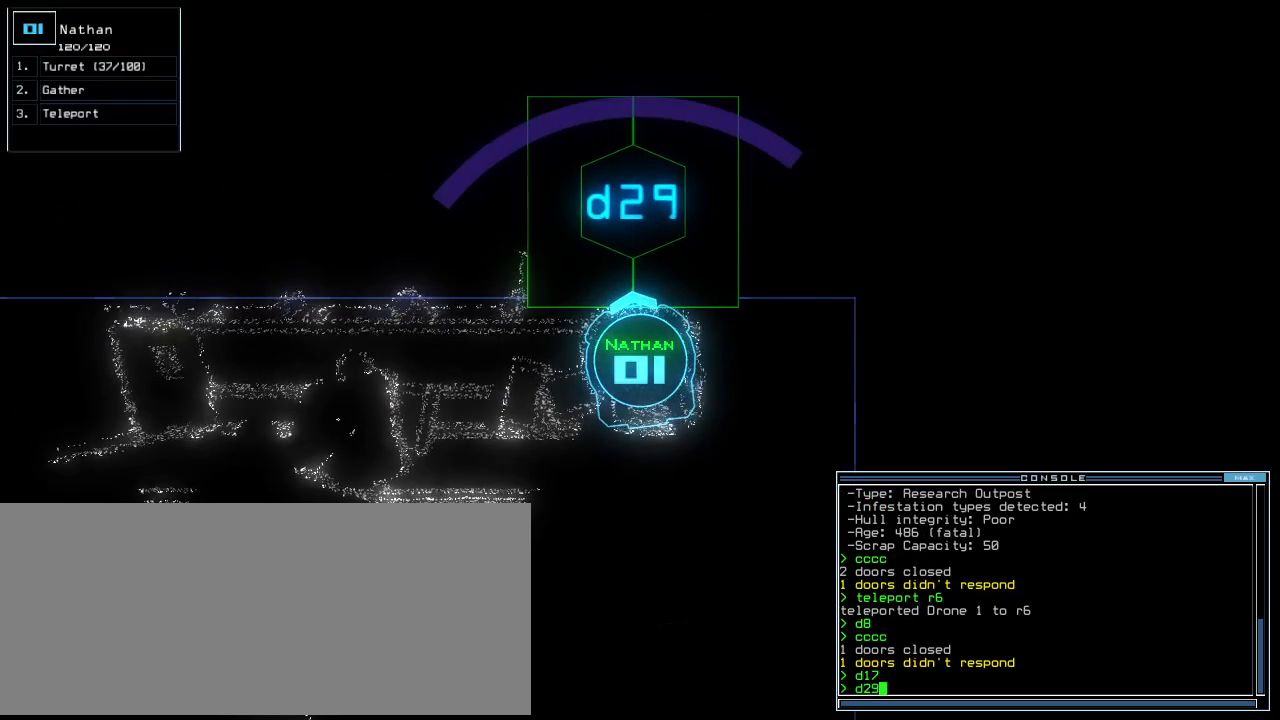
{"keys": [], "events": [[280, "return", "down"], [320, "return", "up"]]}
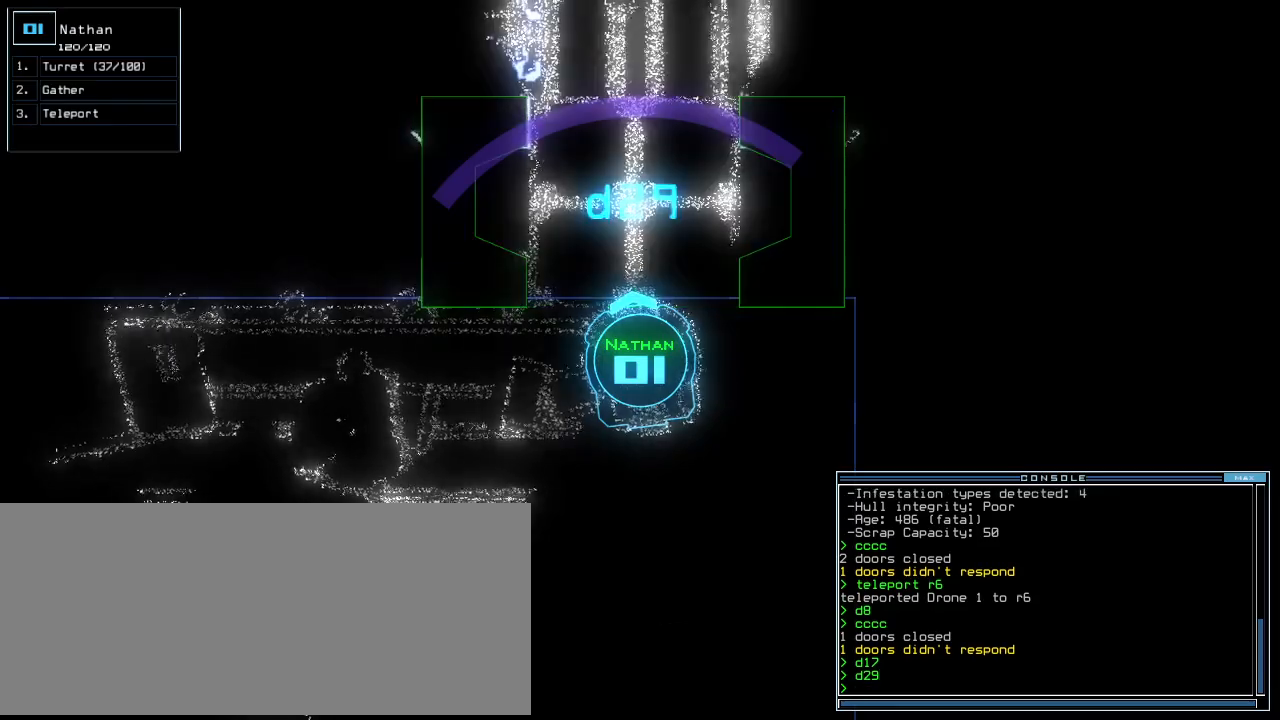
{"keys": ["up"], "events": [[80, "up", "down"]]}
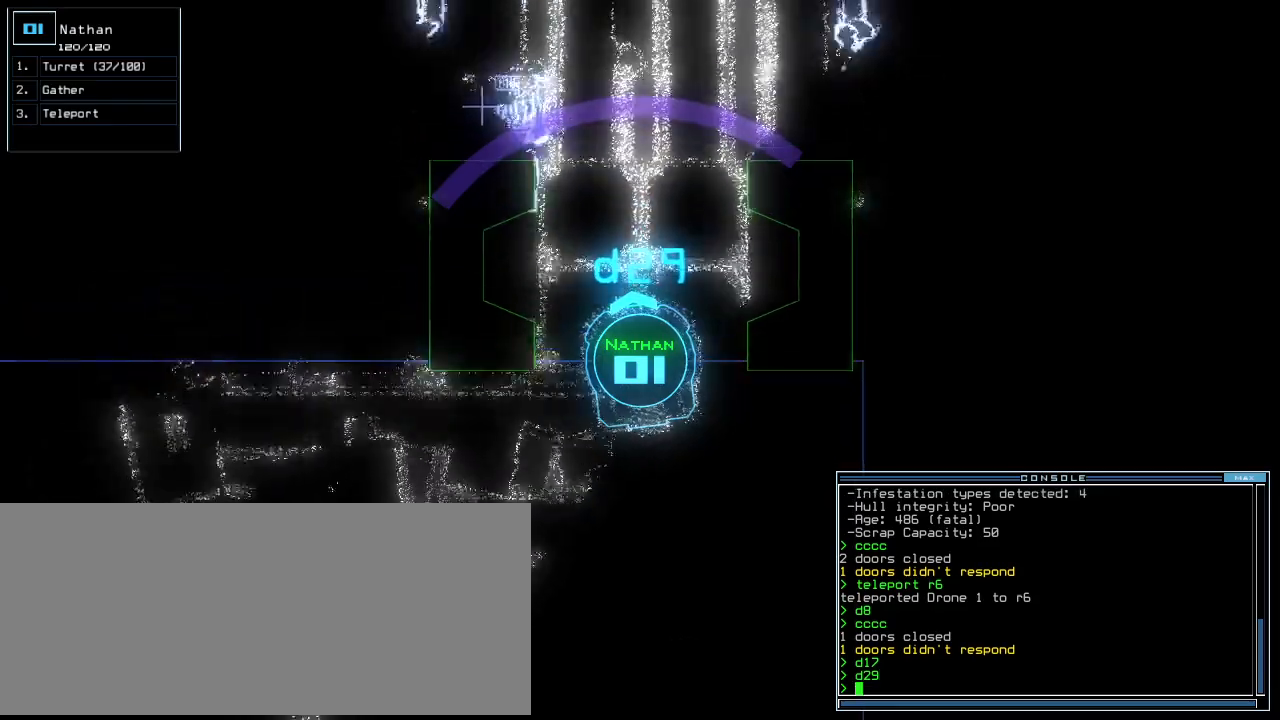
{"keys": [], "events": [[140, "up", "up"]]}
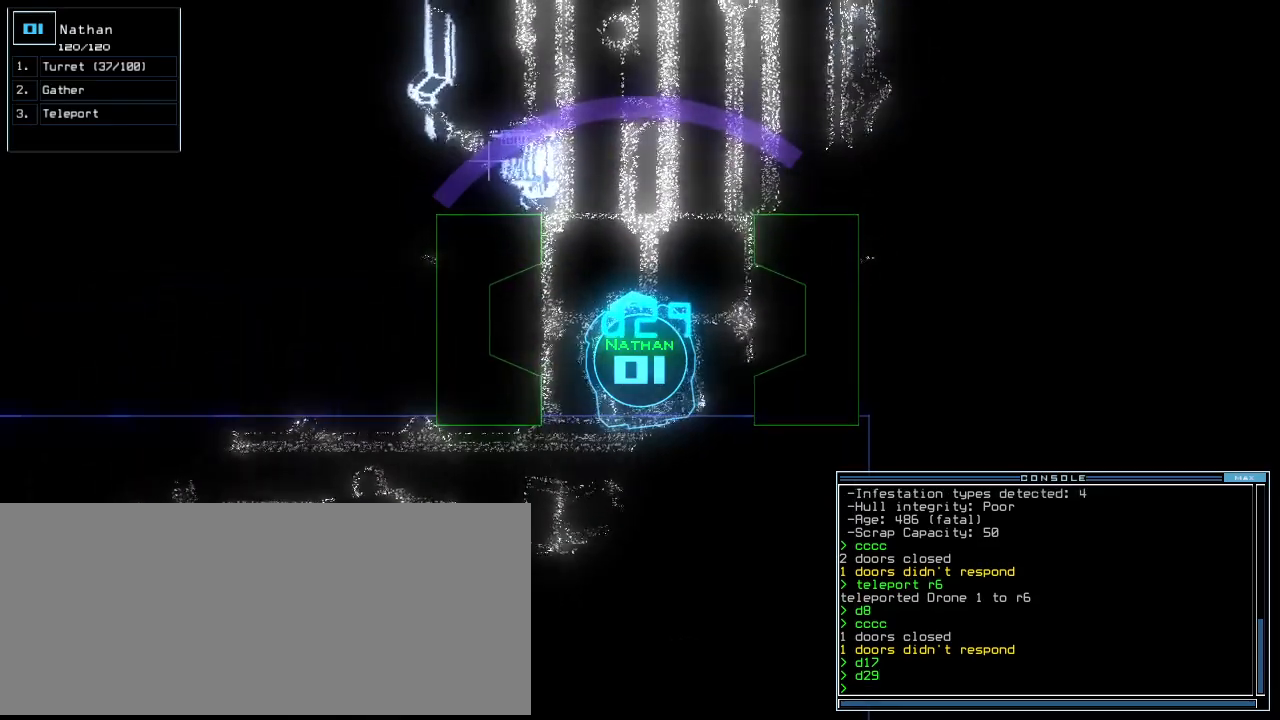
{"keys": [], "events": []}
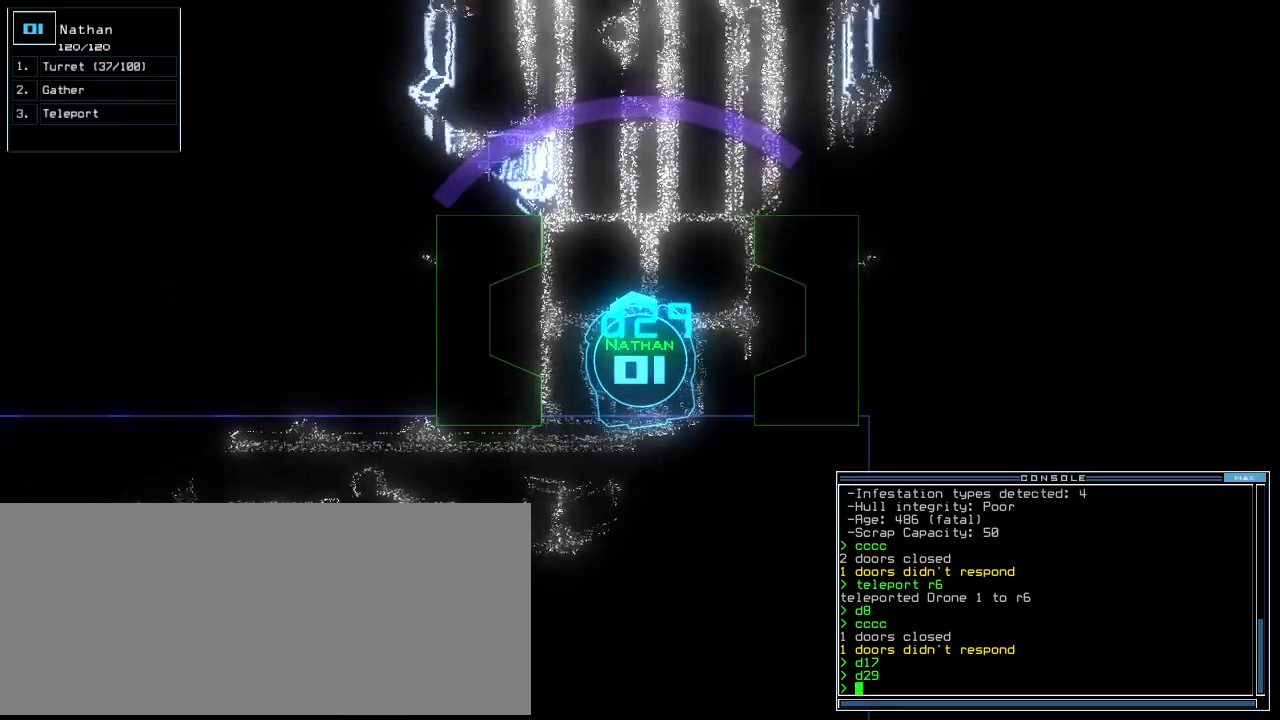
{"keys": [], "events": [[120, "c", "down"], [180, "c", "up"], [240, "c", "down"], [320, "c", "up"]]}
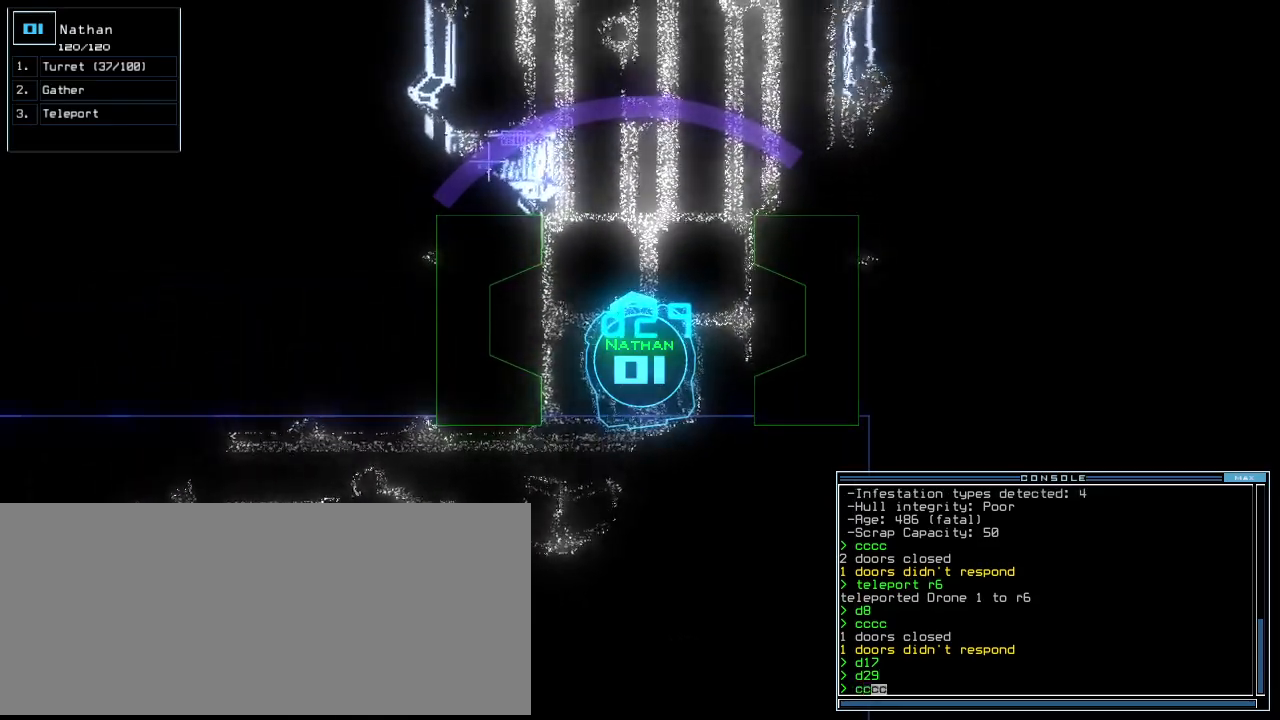
{"keys": [], "events": []}
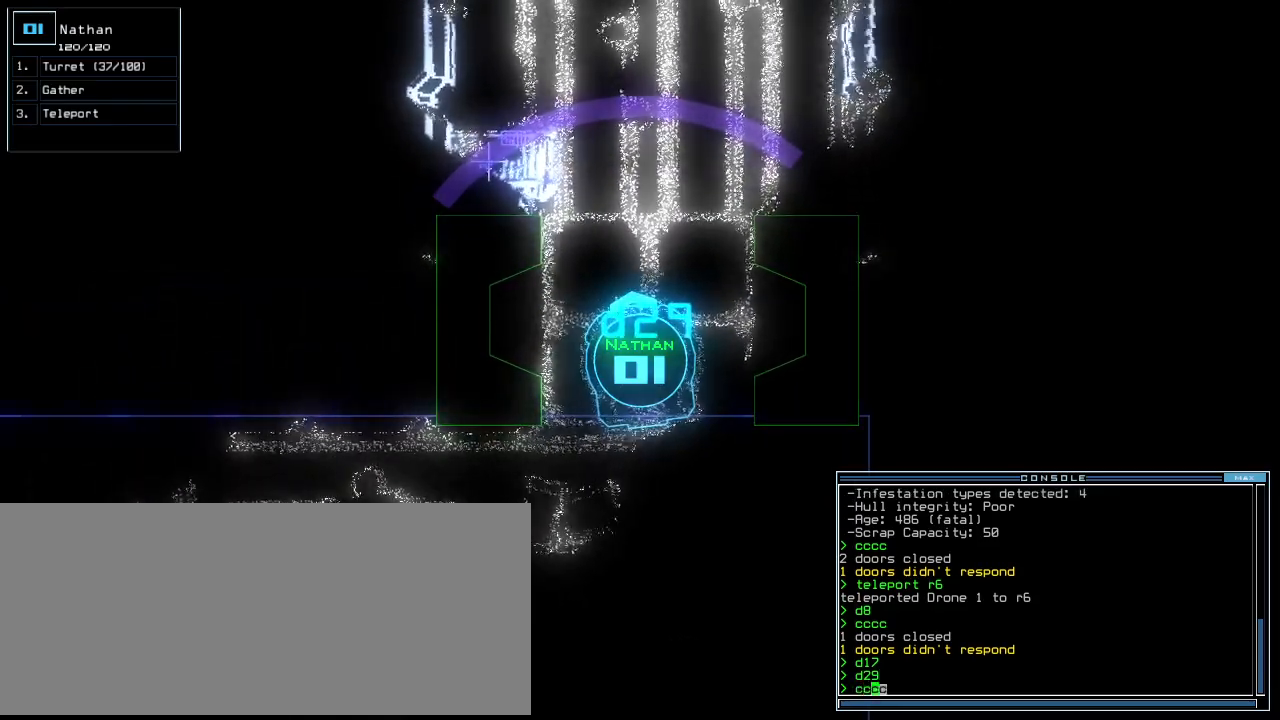
{"keys": [], "events": []}
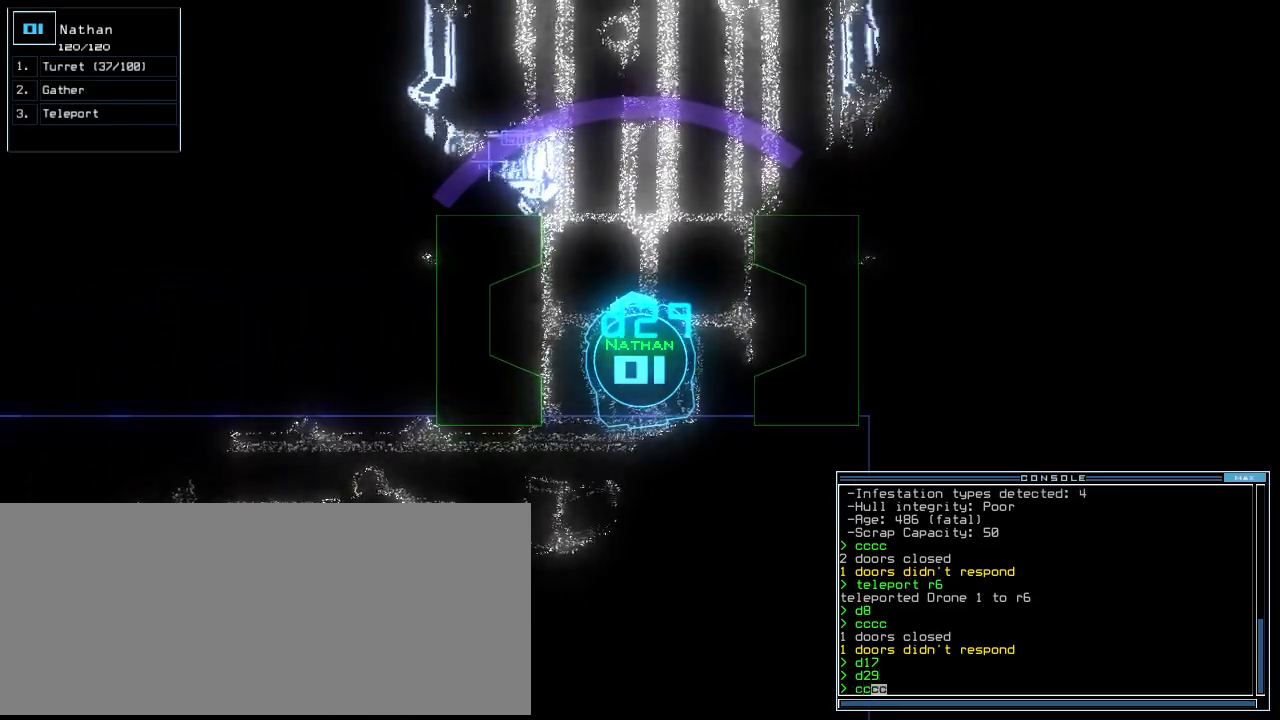
{"keys": ["up"], "events": [[340, "up", "down"], [420, "up", "up"], [480, "up", "down"]]}
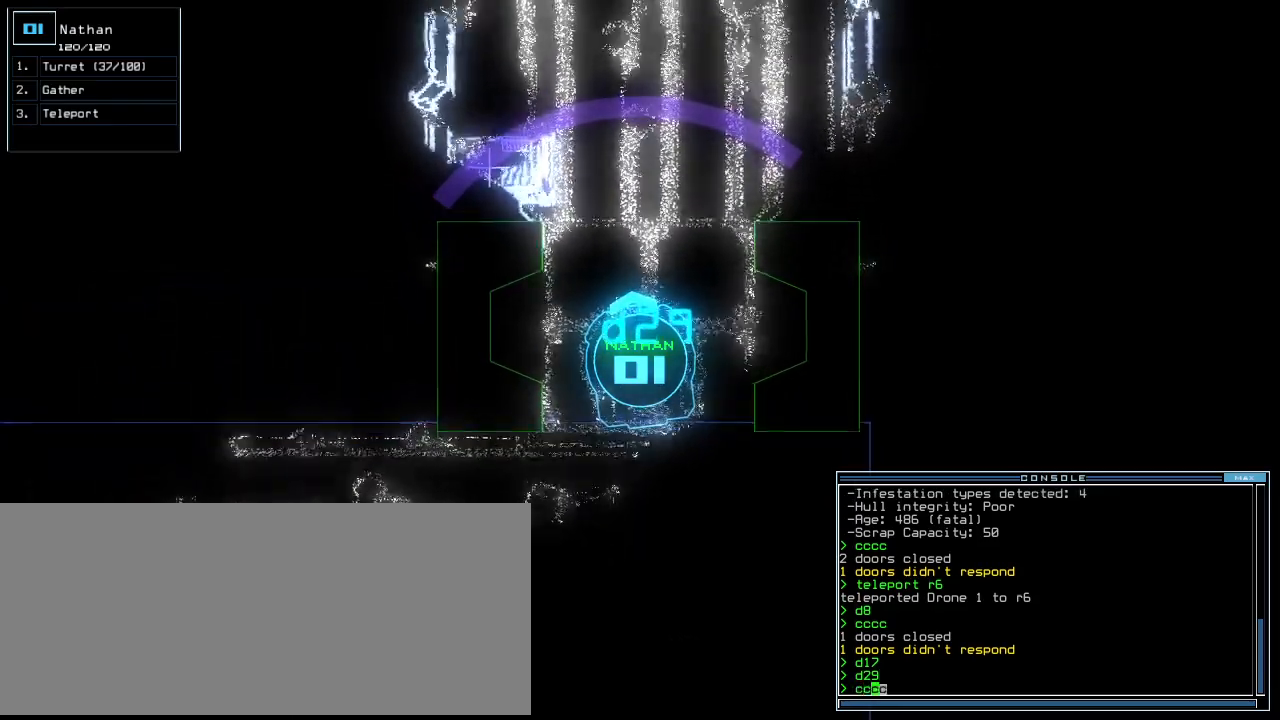
{"keys": [], "events": [[60, "up", "up"], [120, "up", "down"], [200, "up", "up"], [280, "up", "down"], [340, "up", "up"]]}
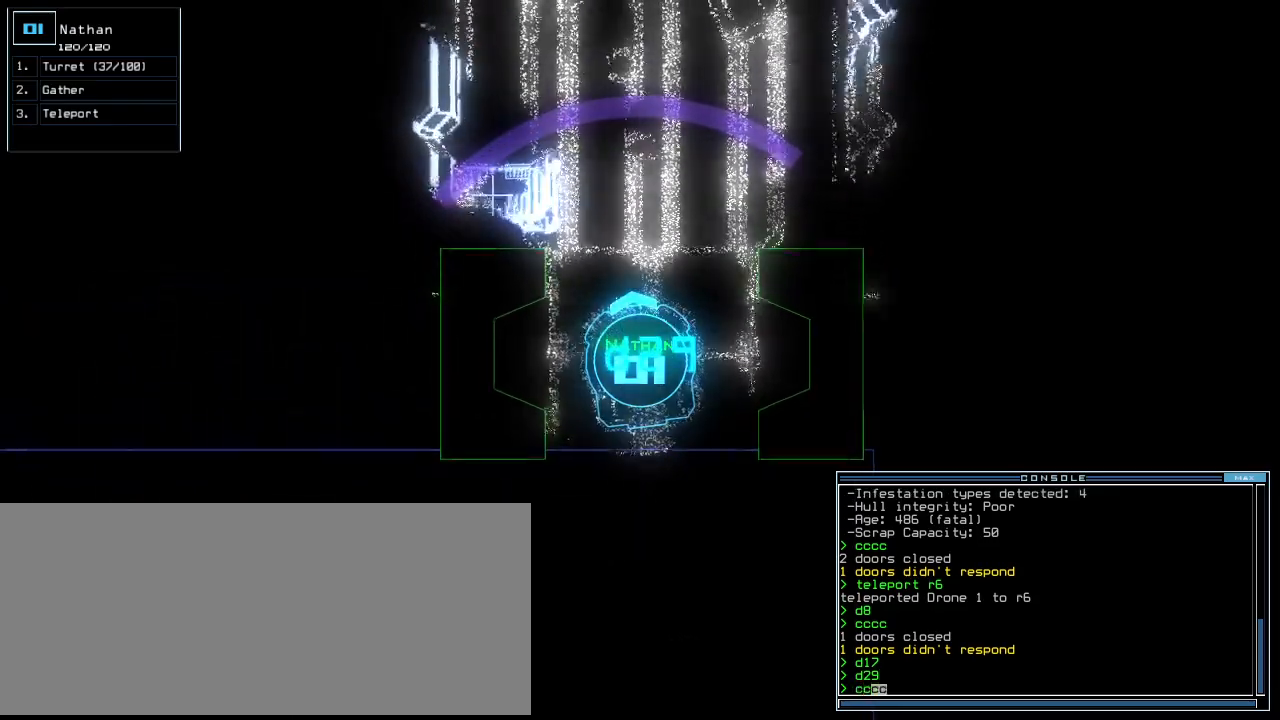
{"keys": ["right"], "events": [[20, "up", "down"], [60, "up", "up"], [480, "right", "down"]]}
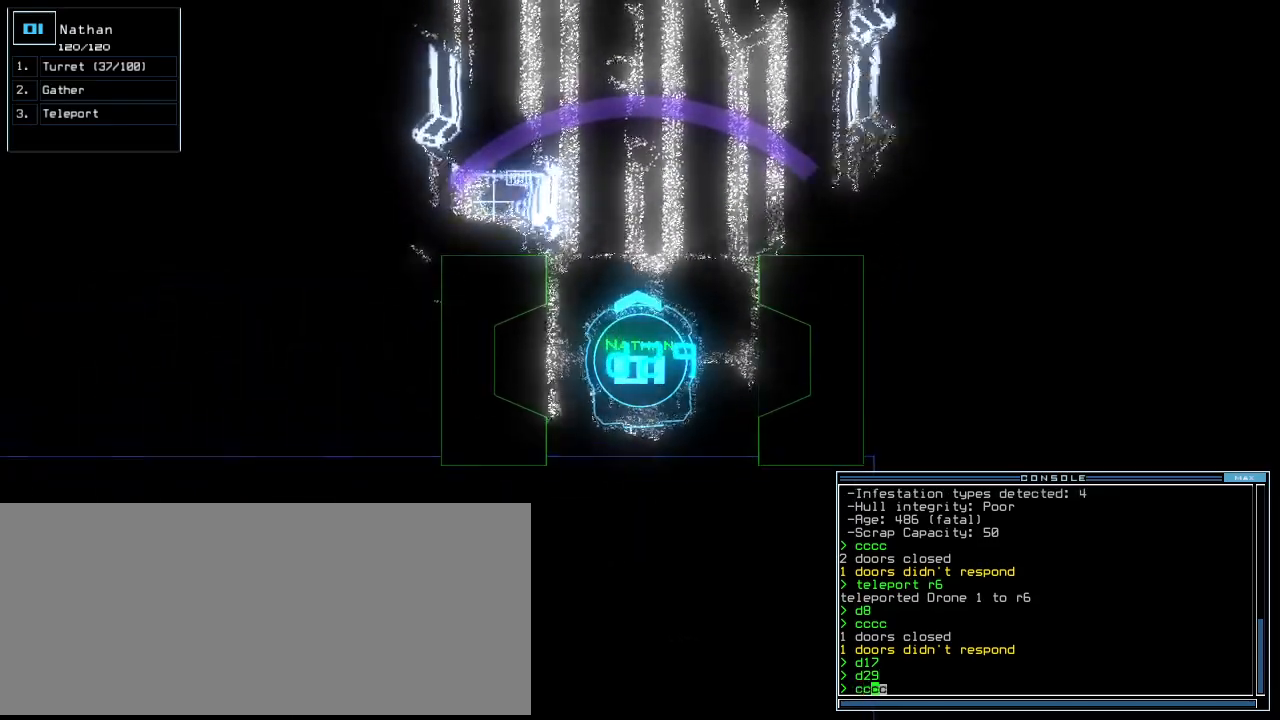
{"keys": ["up"], "events": [[40, "right", "up"], [240, "up", "down"], [300, "up", "up"], [360, "up", "down"]]}
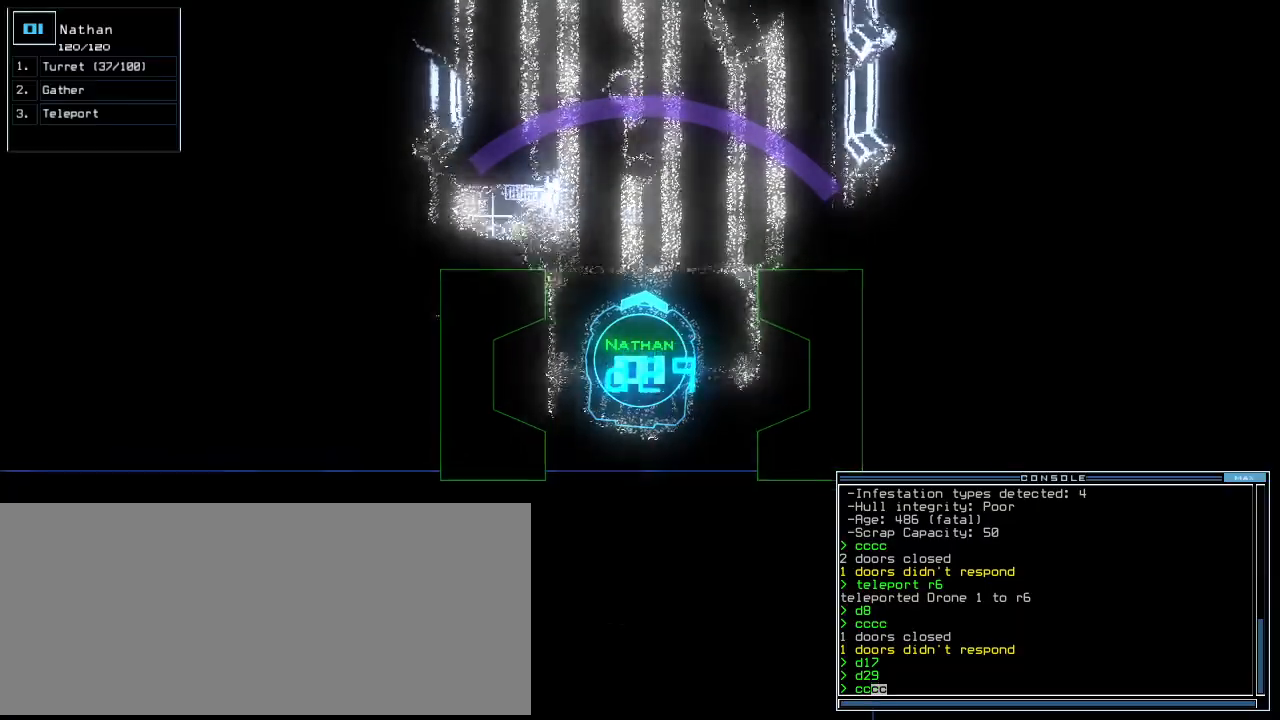
{"keys": ["up"], "events": []}
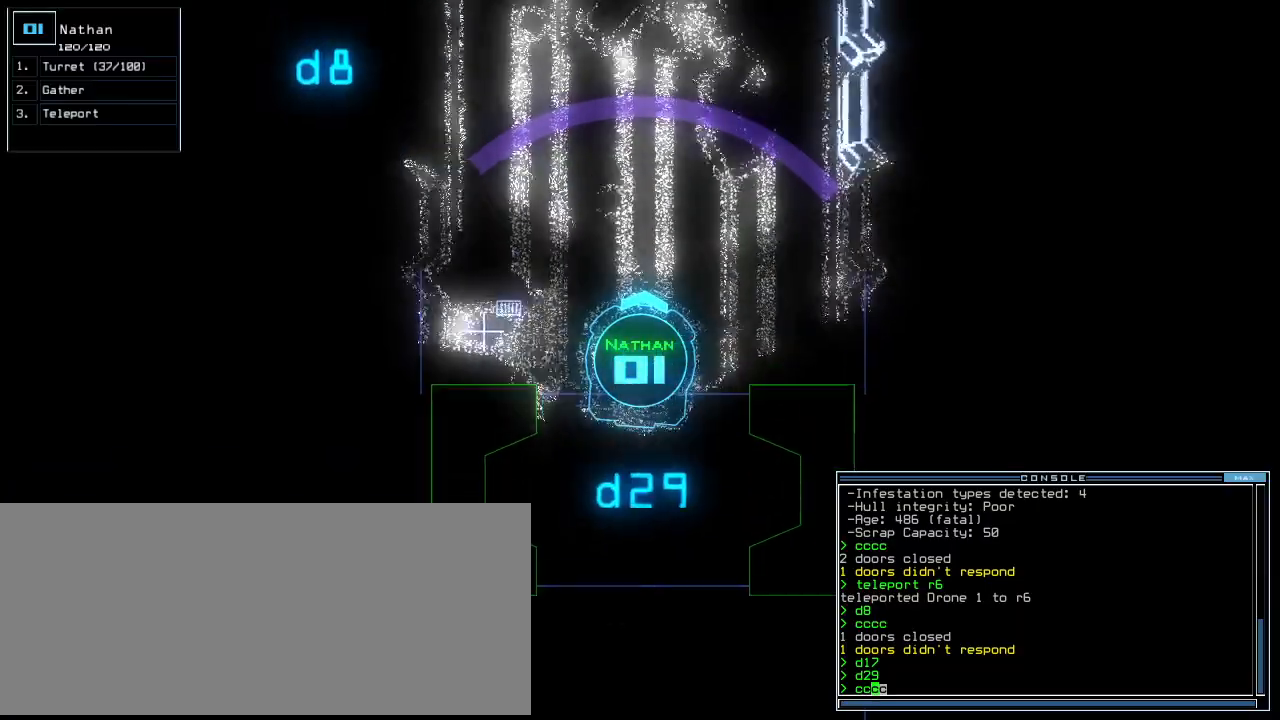
{"keys": ["up"], "events": [[60, "left", "down"], [120, "left", "up"]]}
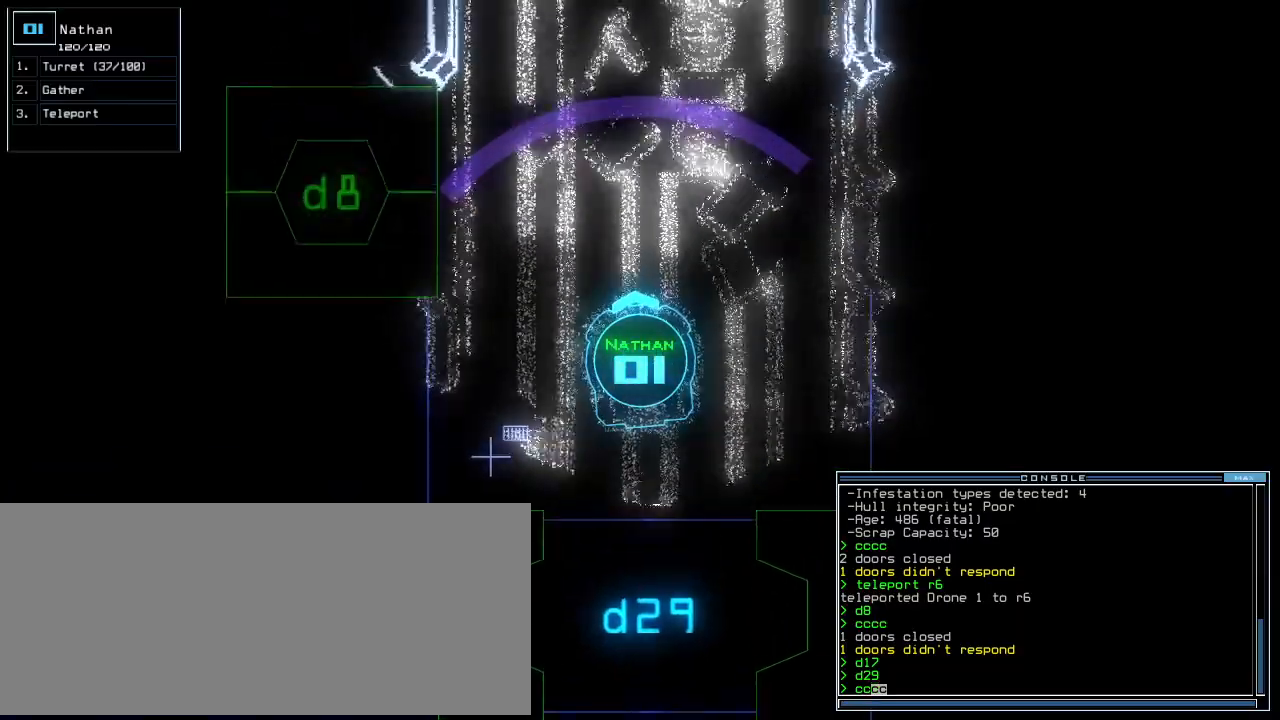
{"keys": ["up"], "events": []}
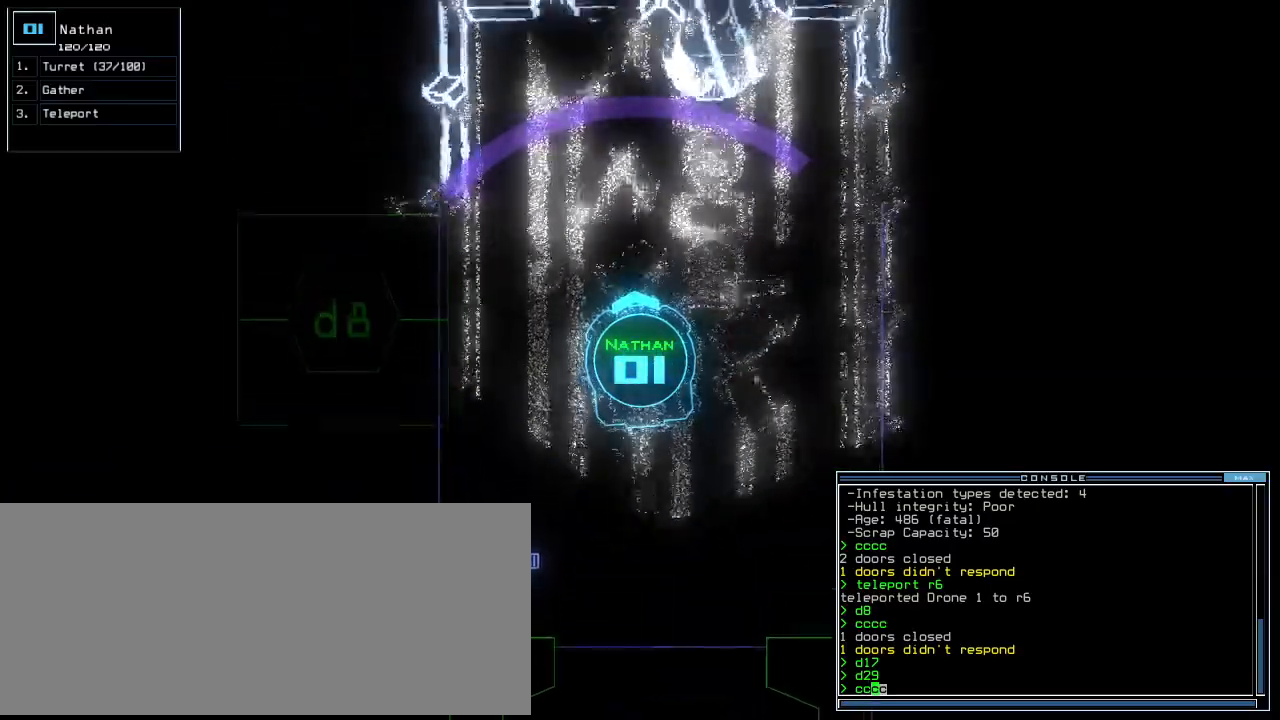
{"keys": ["down"], "events": [[400, "up", "up"], [500, "down", "down"]]}
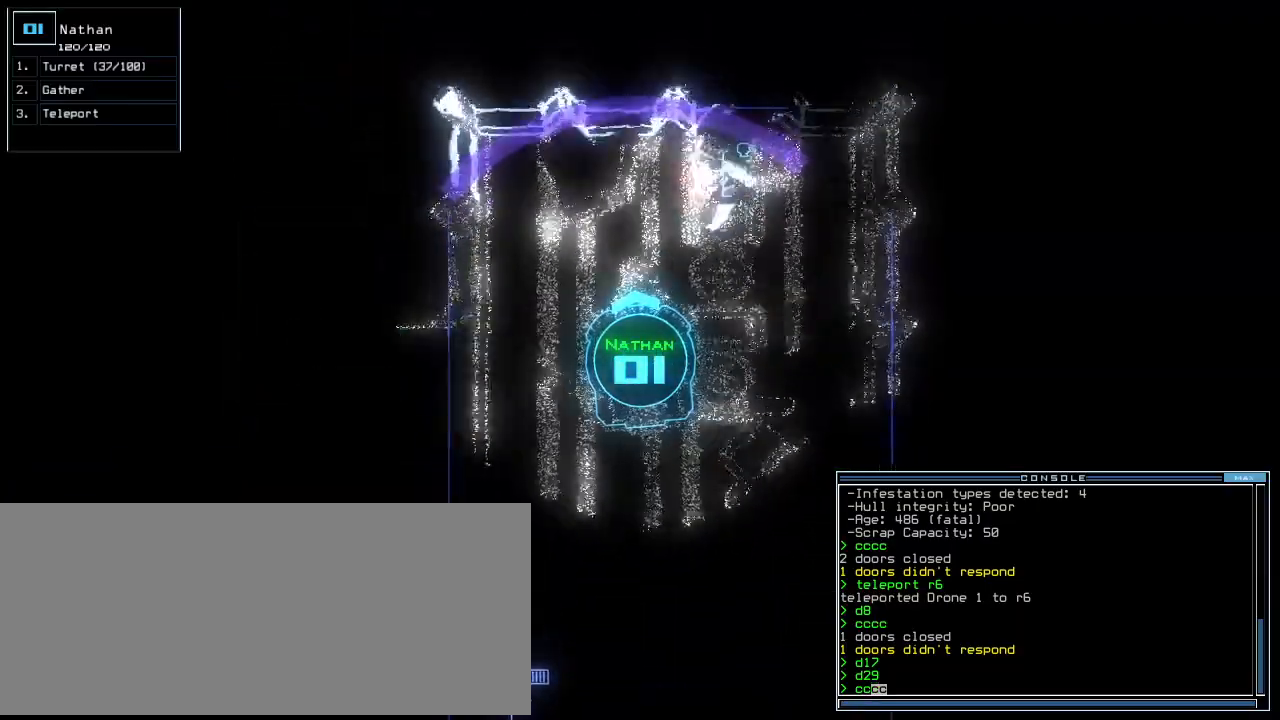
{"keys": ["down"], "events": []}
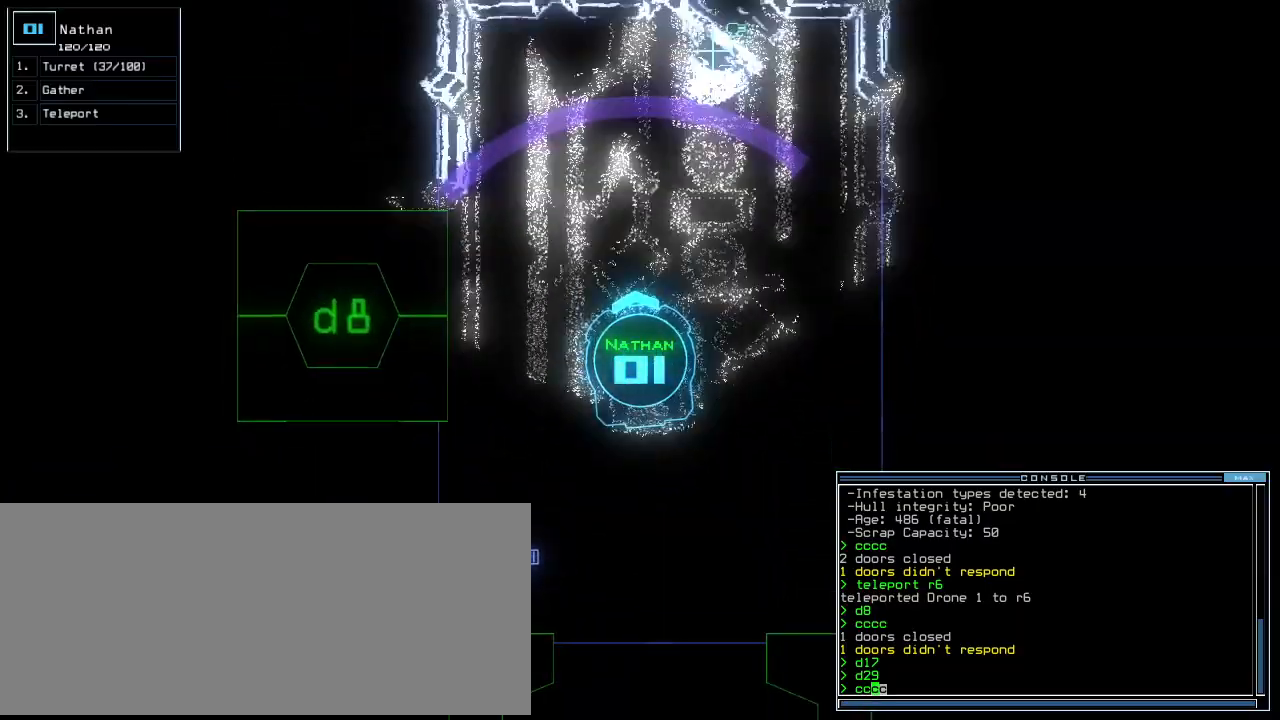
{"keys": ["down"], "events": []}
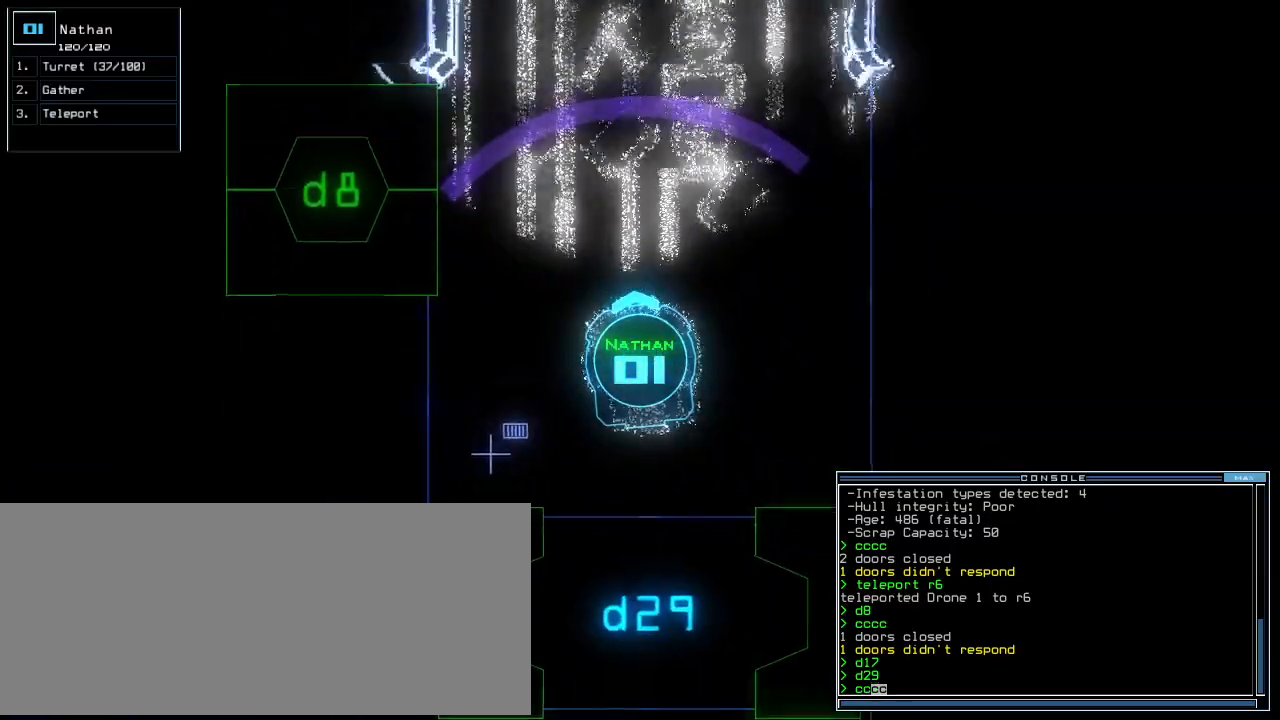
{"keys": ["down"], "events": []}
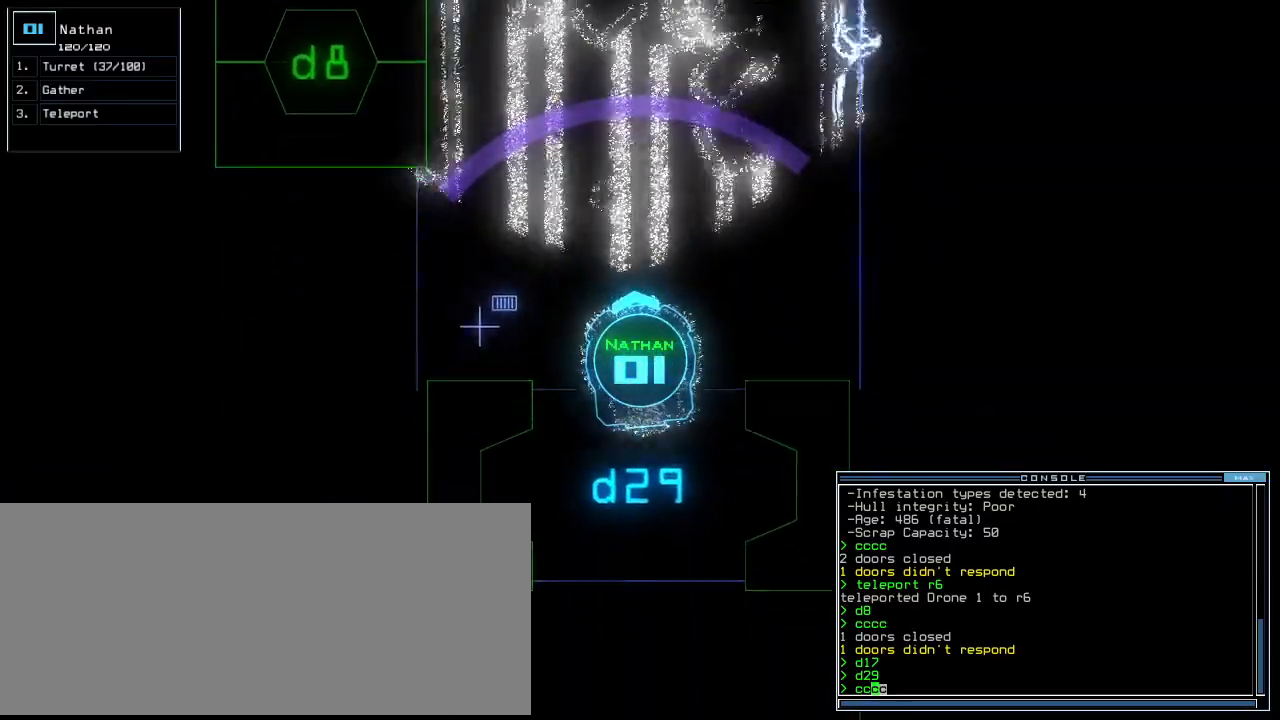
{"keys": ["down"], "events": []}
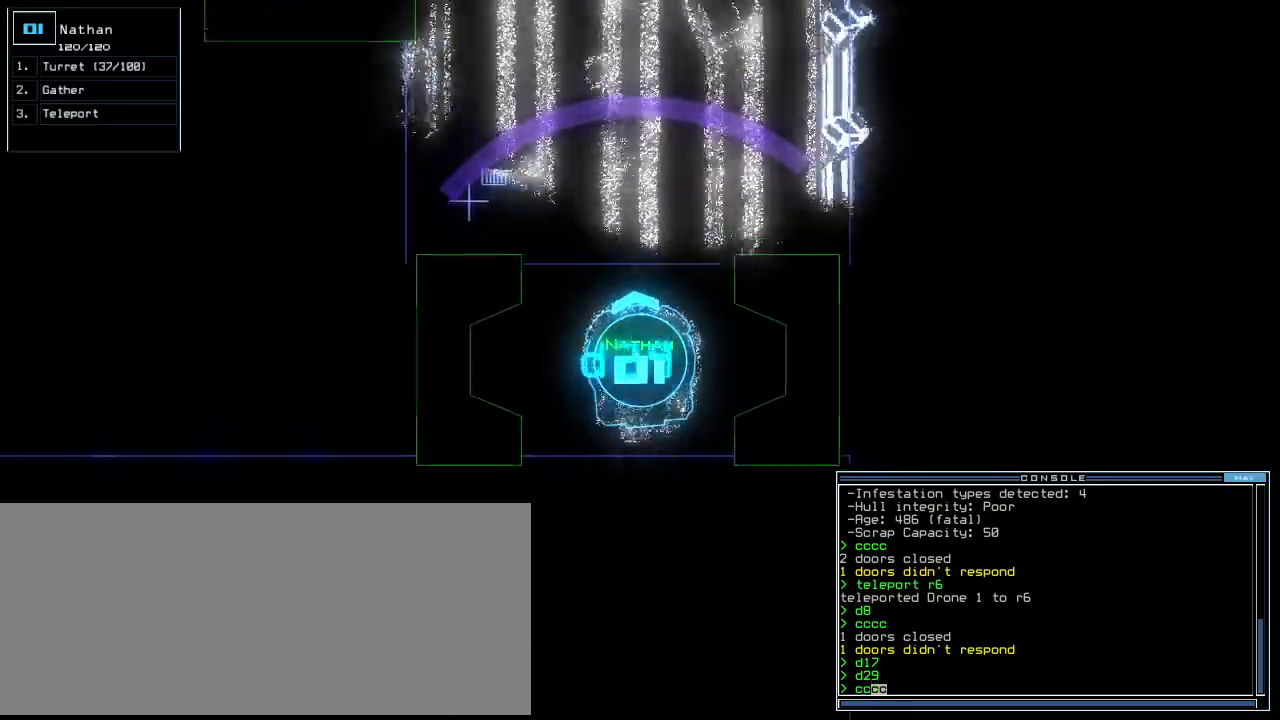
{"keys": ["down"], "events": []}
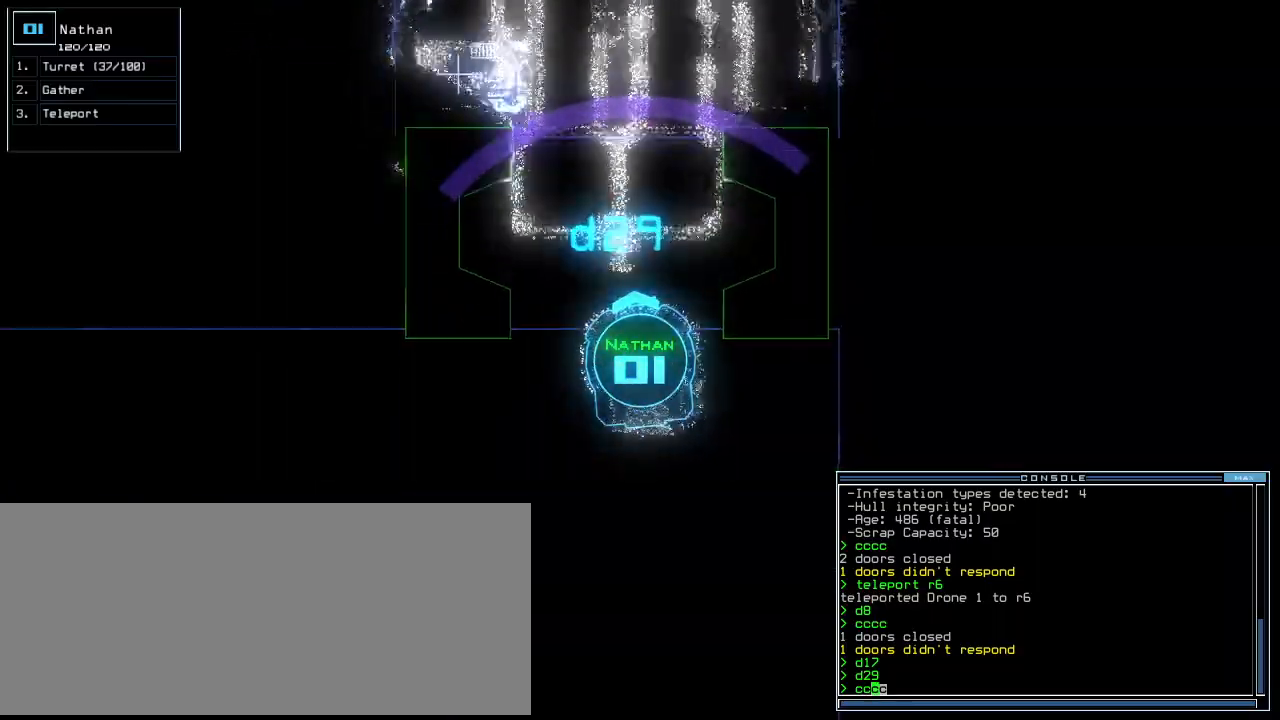
{"keys": ["down", "return"], "events": [[440, "return", "down"]]}
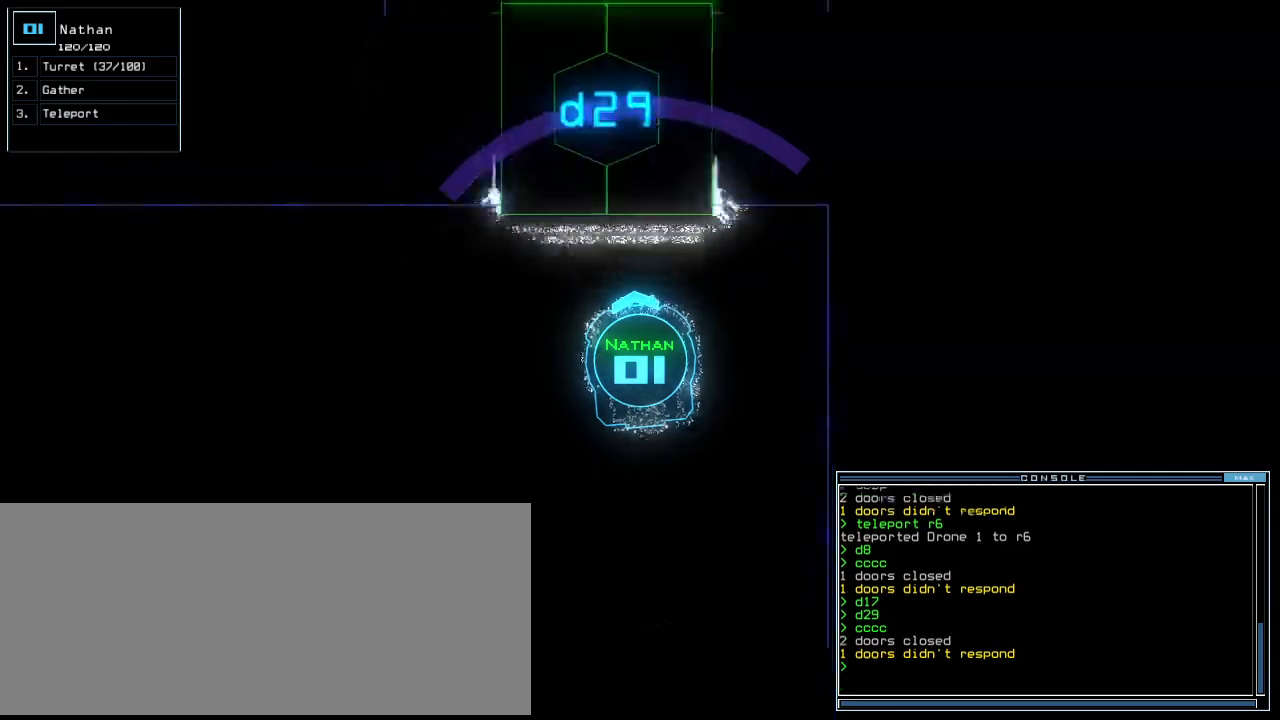
{"keys": [], "events": [[60, "return", "up"], [80, "down", "up"], [80, "space", "down"], [160, "space", "up"]]}
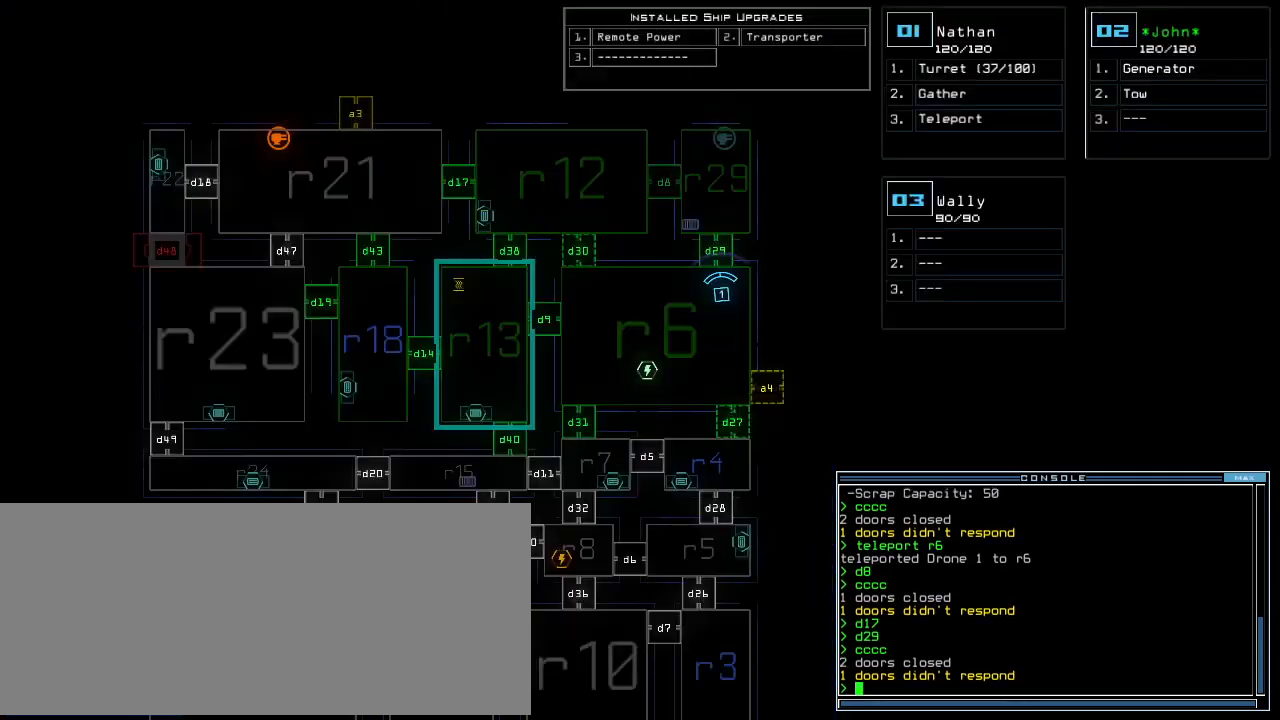
{"keys": ["1"], "events": [[200, "d", "down"], [280, "d", "up"], [460, "1", "down"]]}
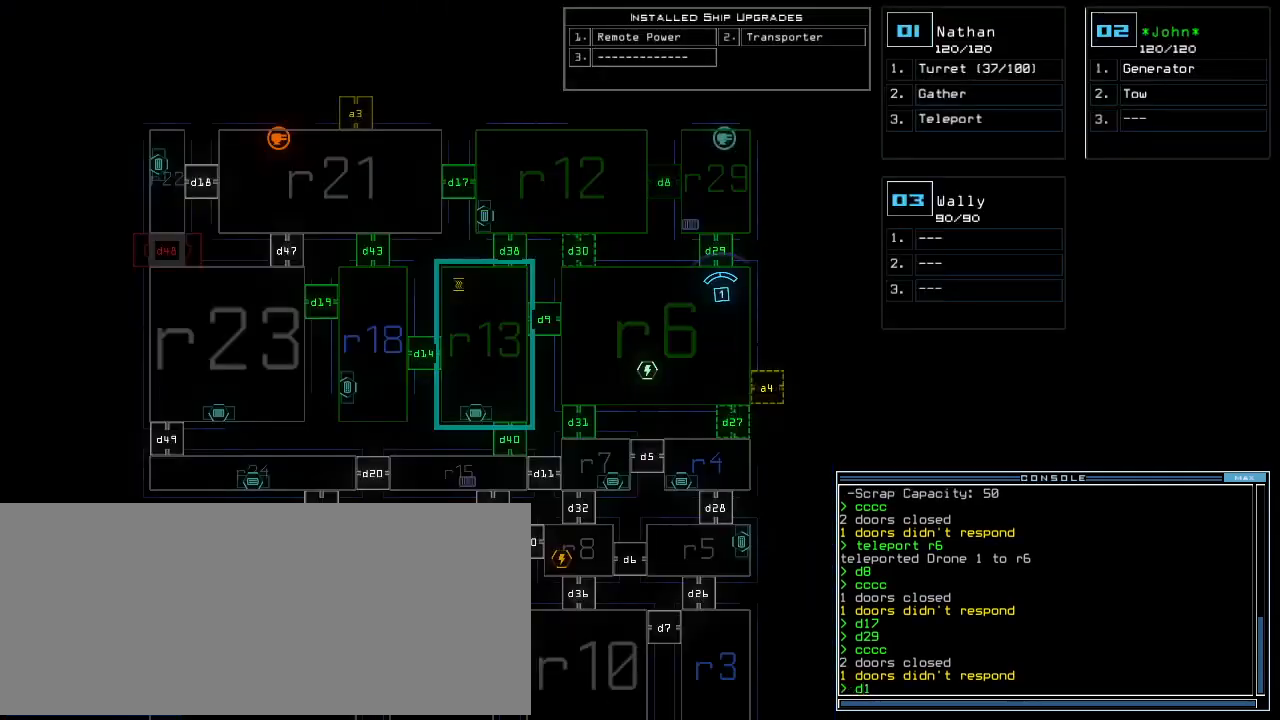
{"keys": []}
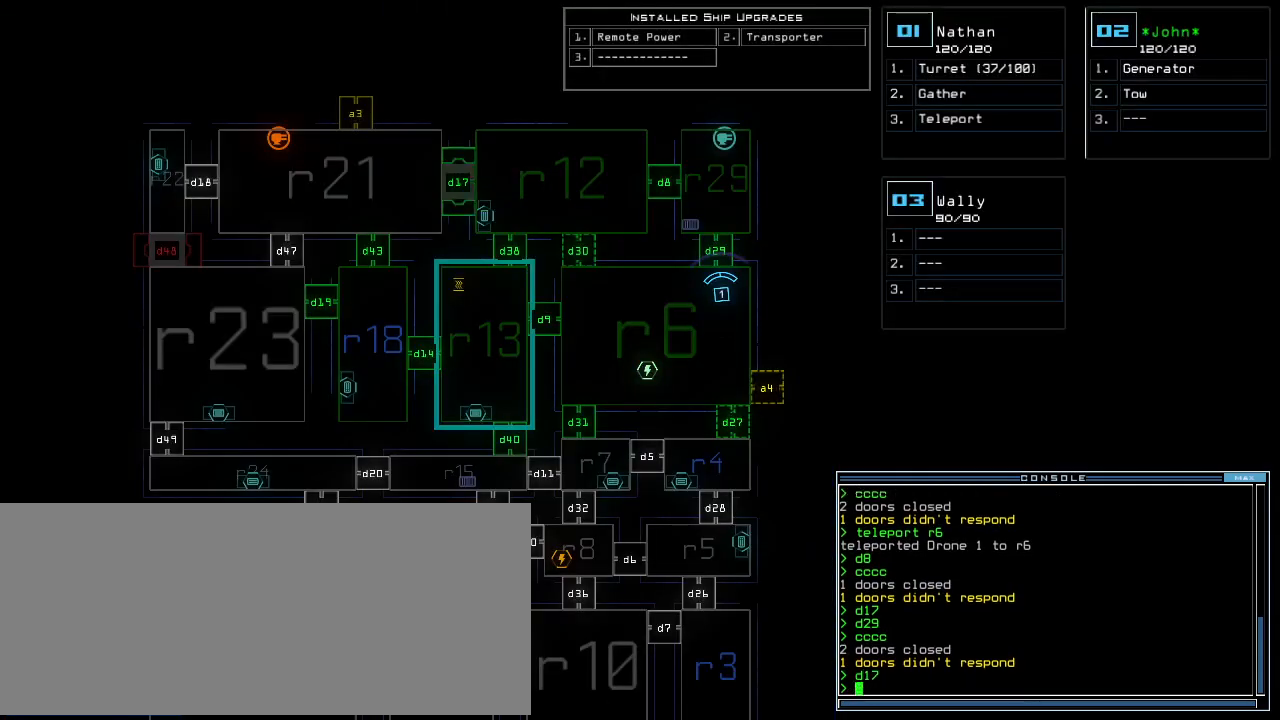
{"keys": ["left", "up"], "events": [[140, "1", "down"], [160, "left", "down"], [220, "1", "up"], [320, "up", "down"]]}
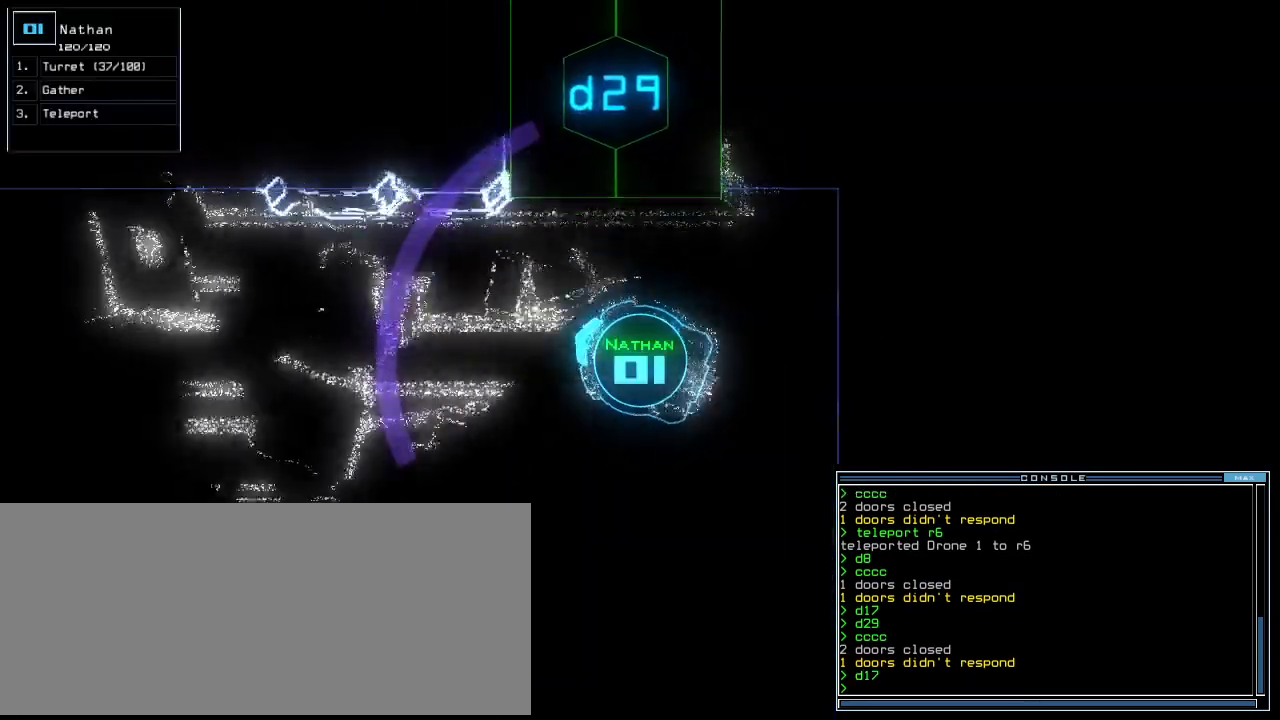
{"keys": ["up"]}